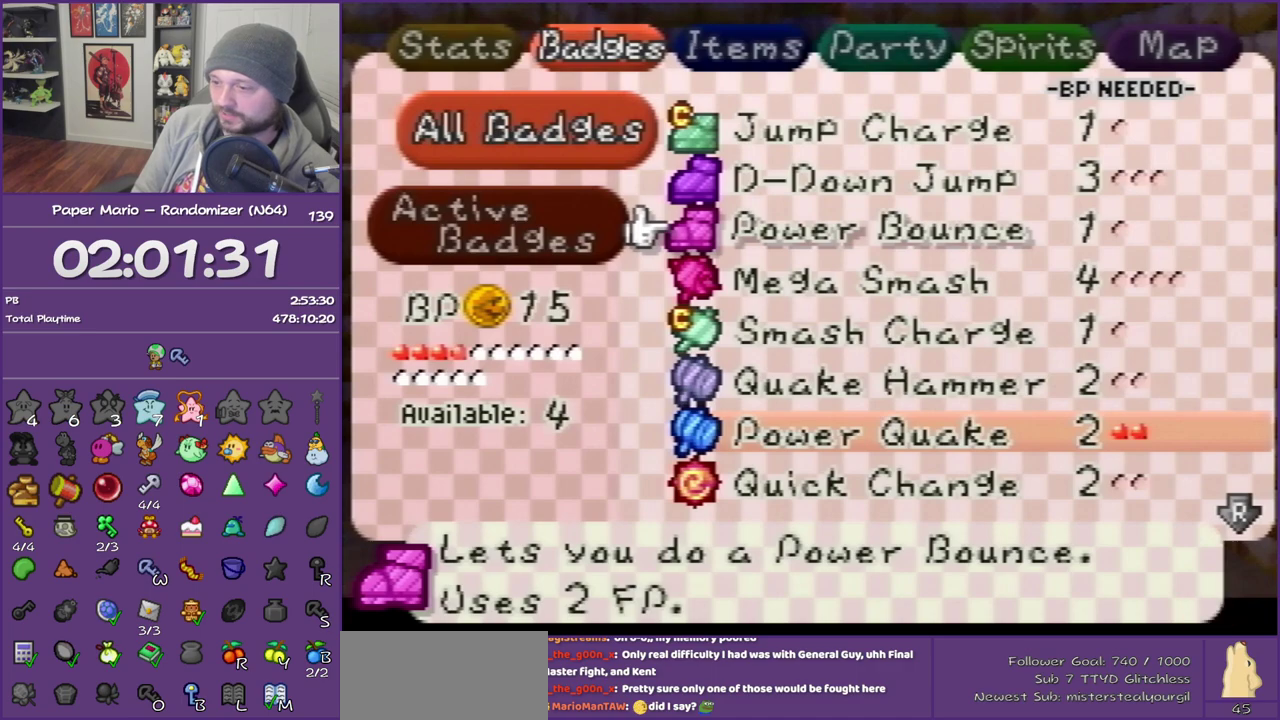
Gameplay with a controller (Nintendo layout); each line is a JSON object with the inputs held at the frame after it. "events" lists button and stick changes between this image and that frame as [ms after this image, input, new state], when the widget could be followed in between. This overlay highlights the sticks when they move; stick clicks (L3) are not distinguishable. Not read: L3 R3.
{"buttons": [], "left_stick": "center", "events": []}
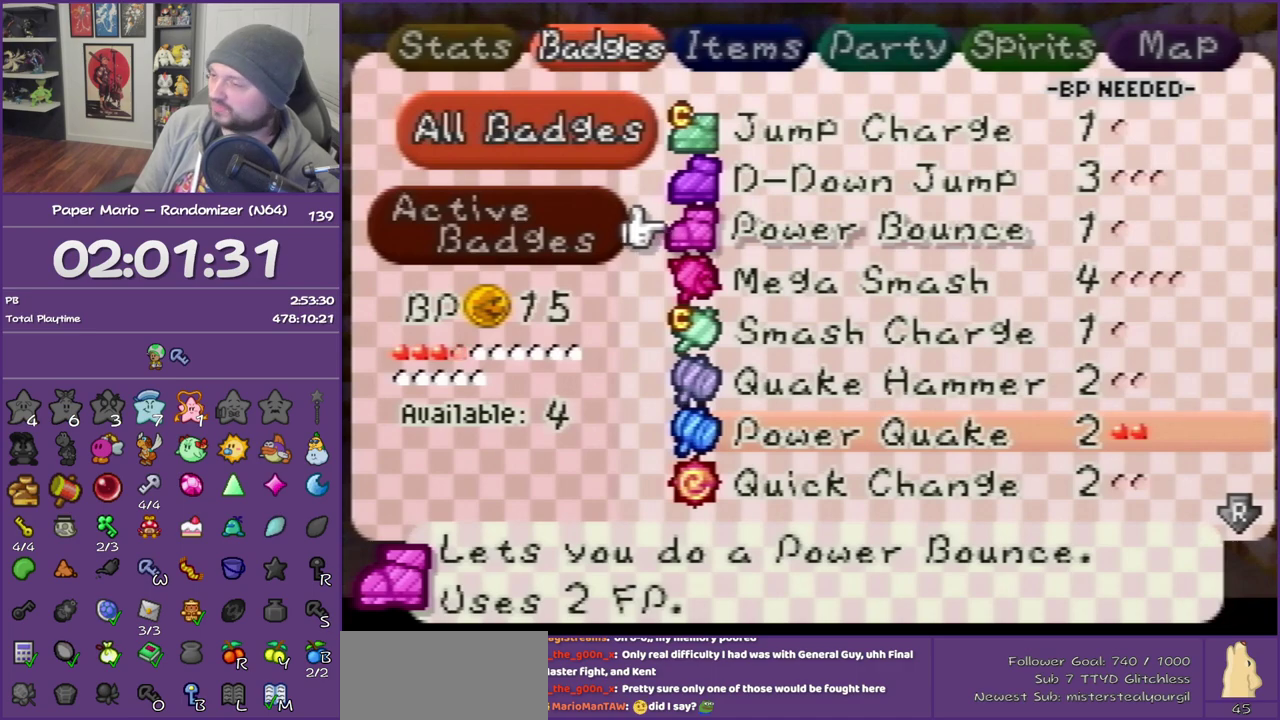
{"buttons": [], "left_stick": "center", "events": []}
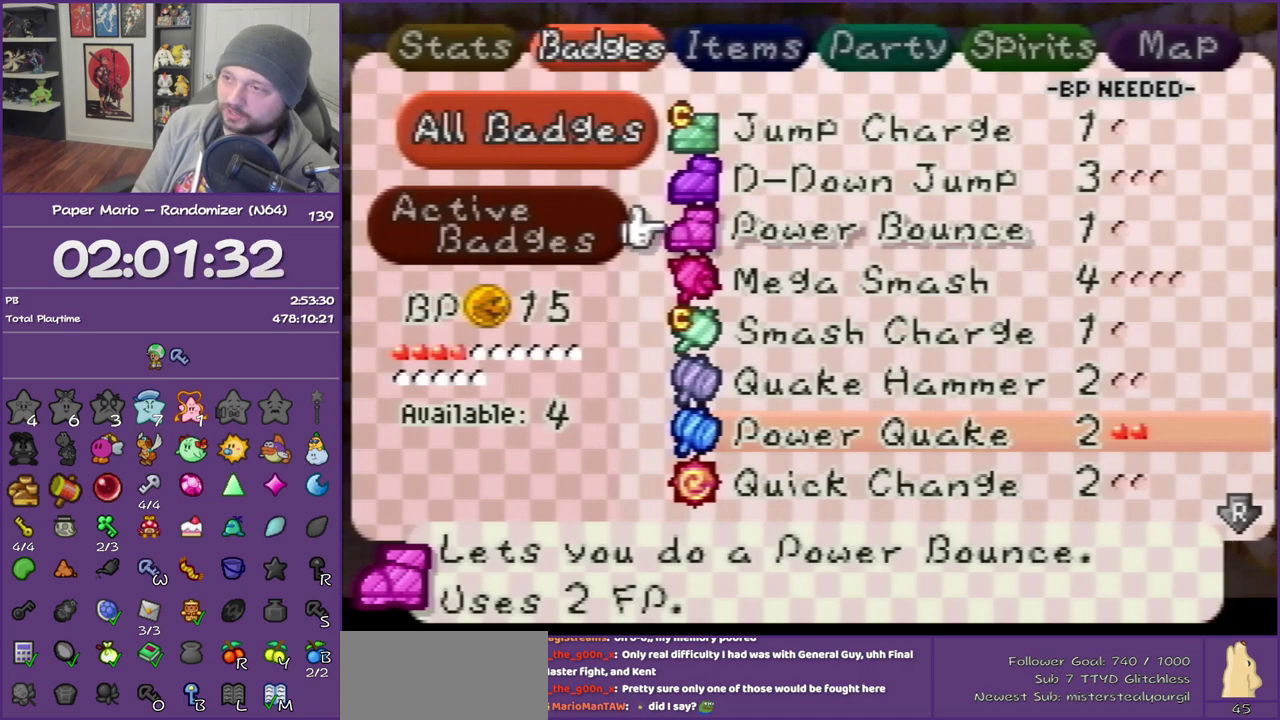
{"buttons": [], "left_stick": "center", "events": []}
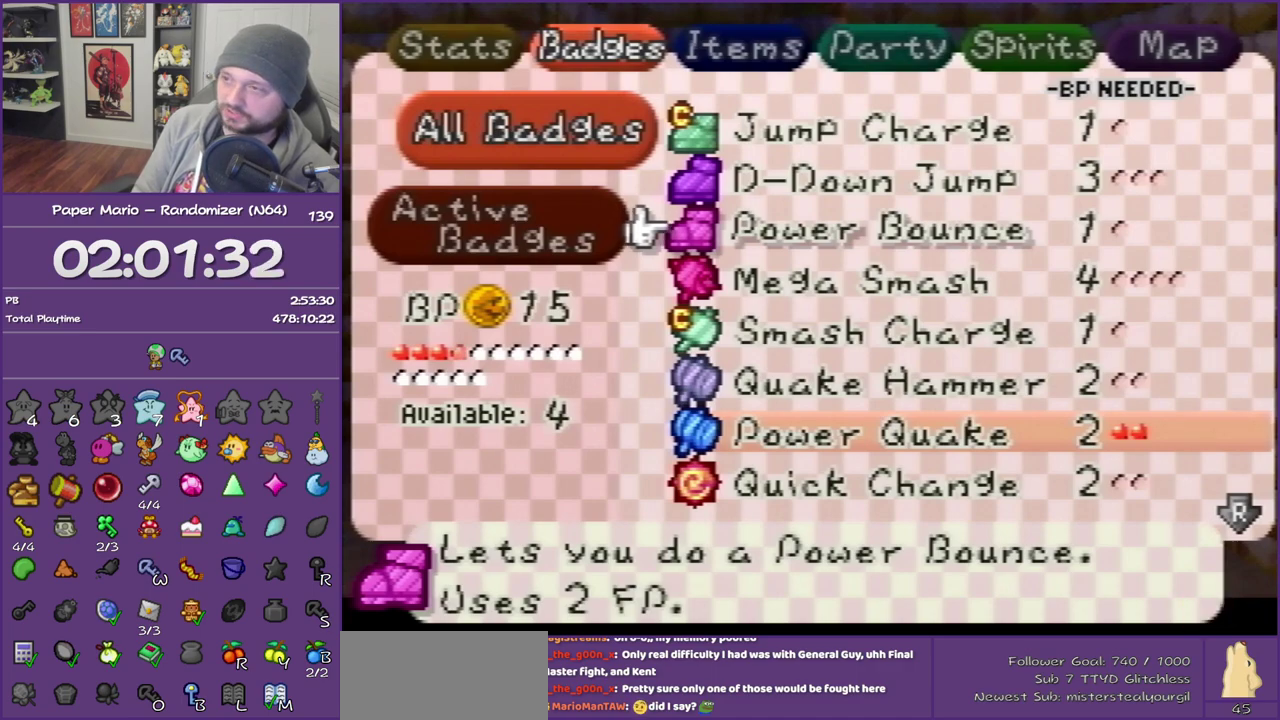
{"buttons": [], "left_stick": "center", "events": []}
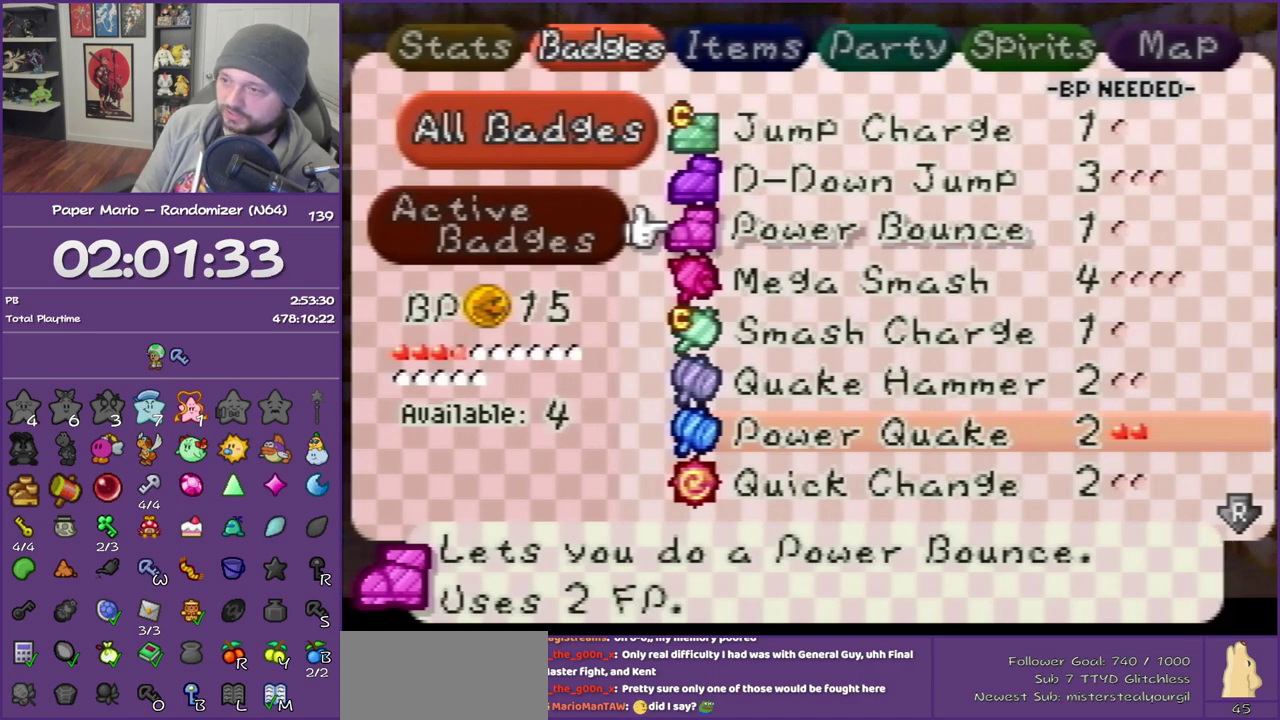
{"buttons": [], "left_stick": "center", "events": []}
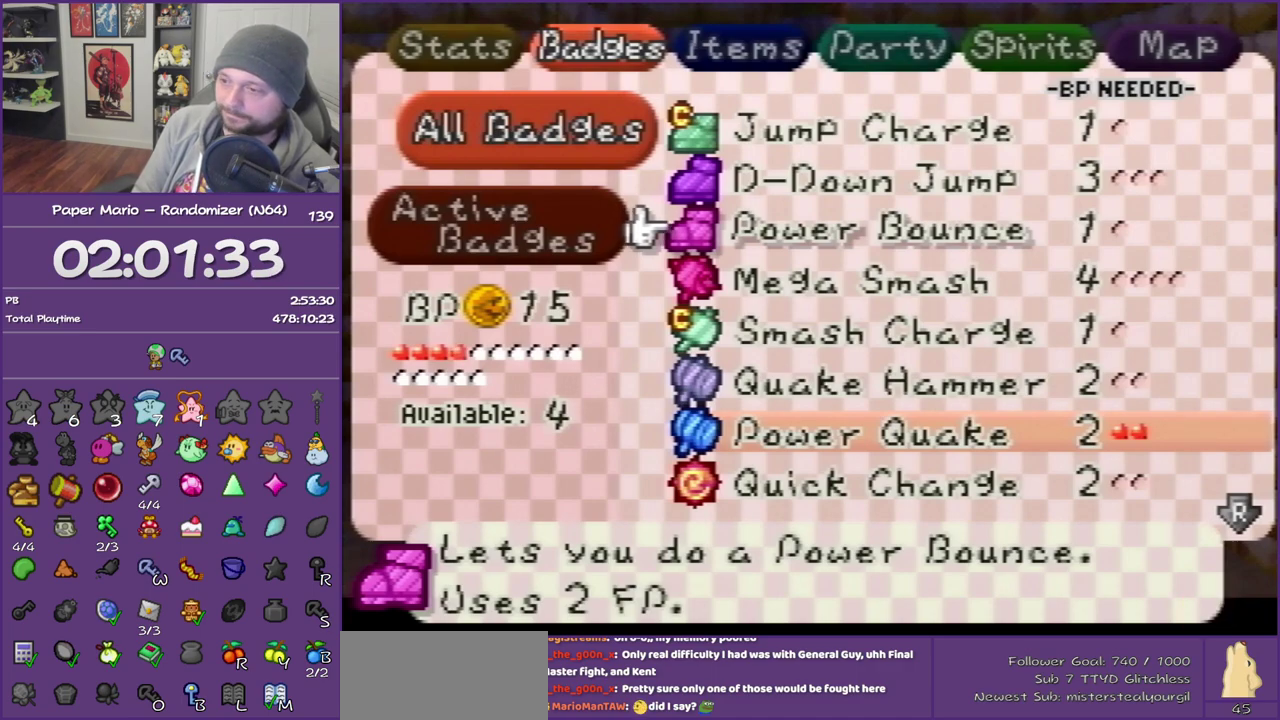
{"buttons": [], "left_stick": "center", "events": [[267, "R1", "down"], [350, "R1", "up"]]}
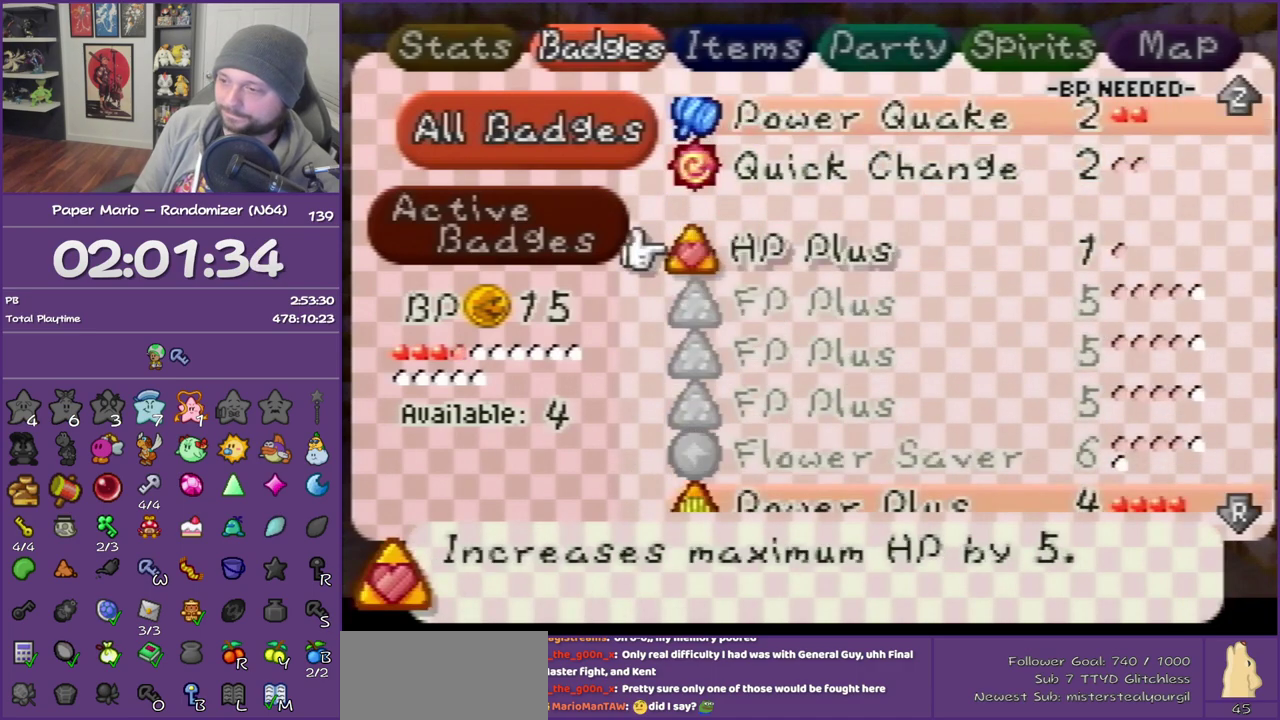
{"buttons": [], "left_stick": "center", "events": []}
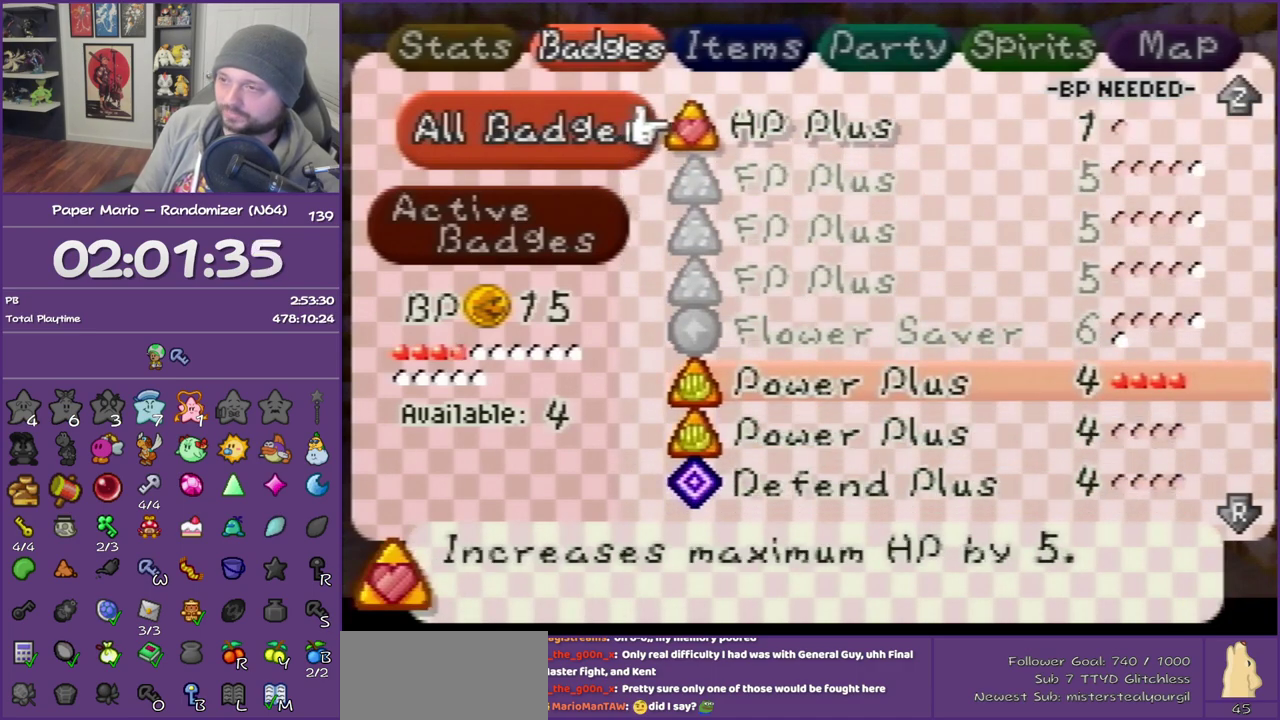
{"buttons": [], "left_stick": "up", "events": [[350, "R1", "down"], [450, "left_stick", "up"], [500, "R1", "up"]]}
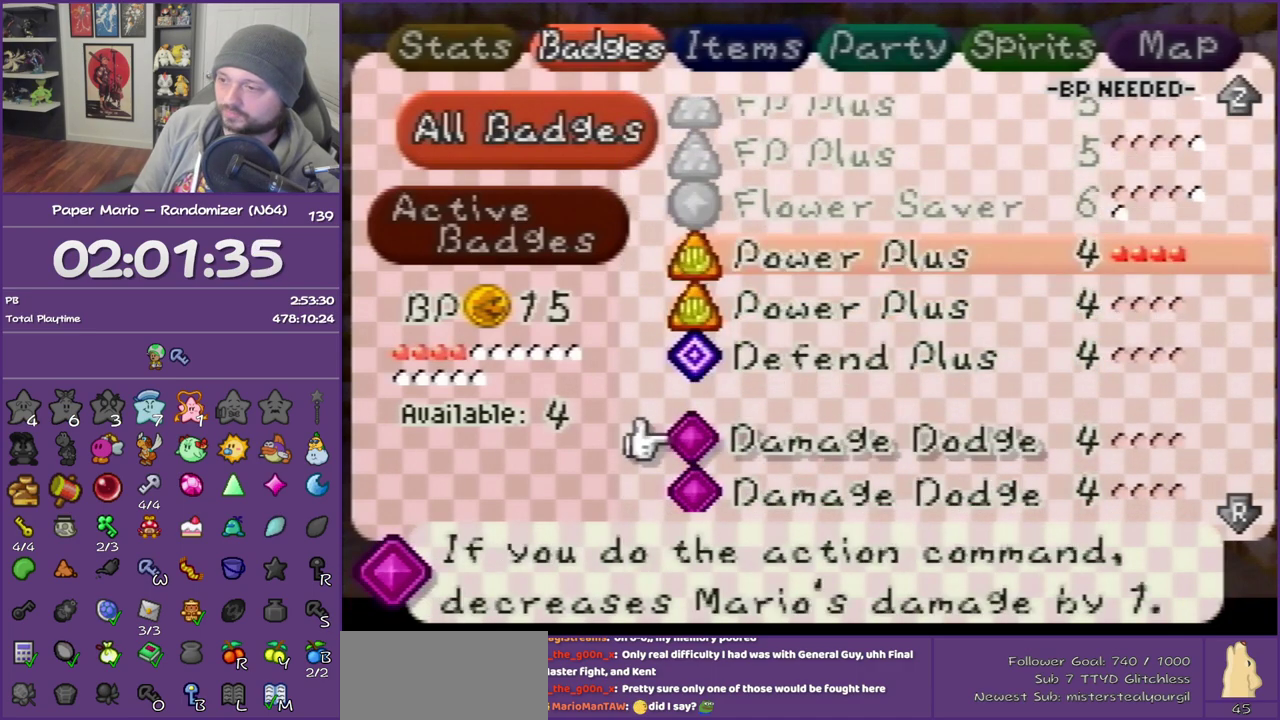
{"buttons": ["A"], "left_stick": "up", "events": [[133, "left_stick", "center"], [383, "left_stick", "up"], [500, "A", "down"]]}
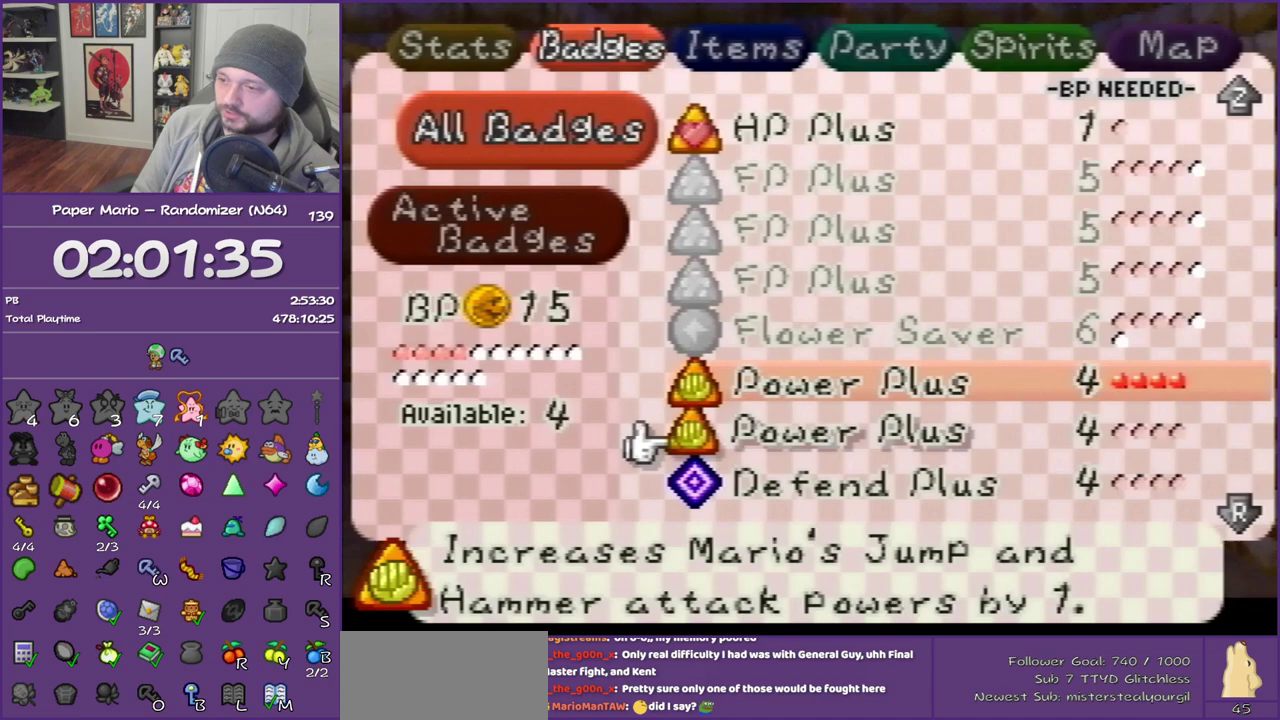
{"buttons": [], "left_stick": "center", "events": [[33, "left_stick", "center"], [133, "A", "up"], [367, "R1", "down"], [483, "R1", "up"]]}
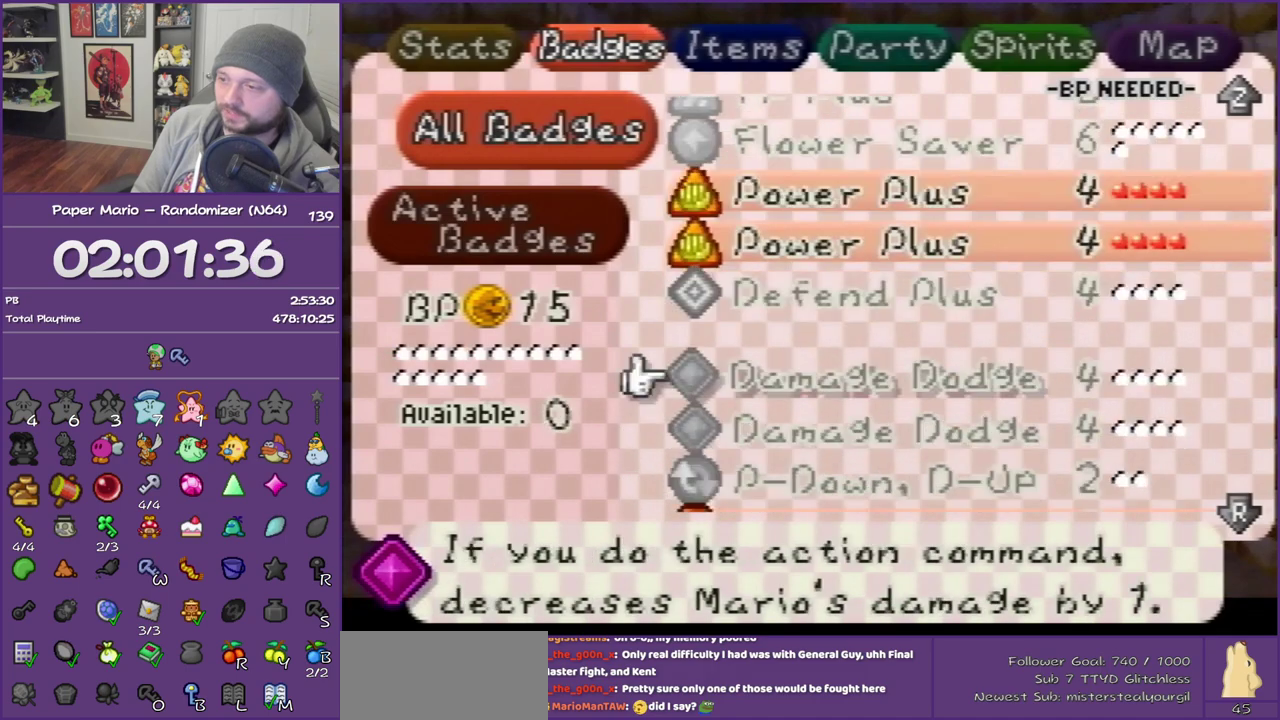
{"buttons": [], "left_stick": "center", "events": []}
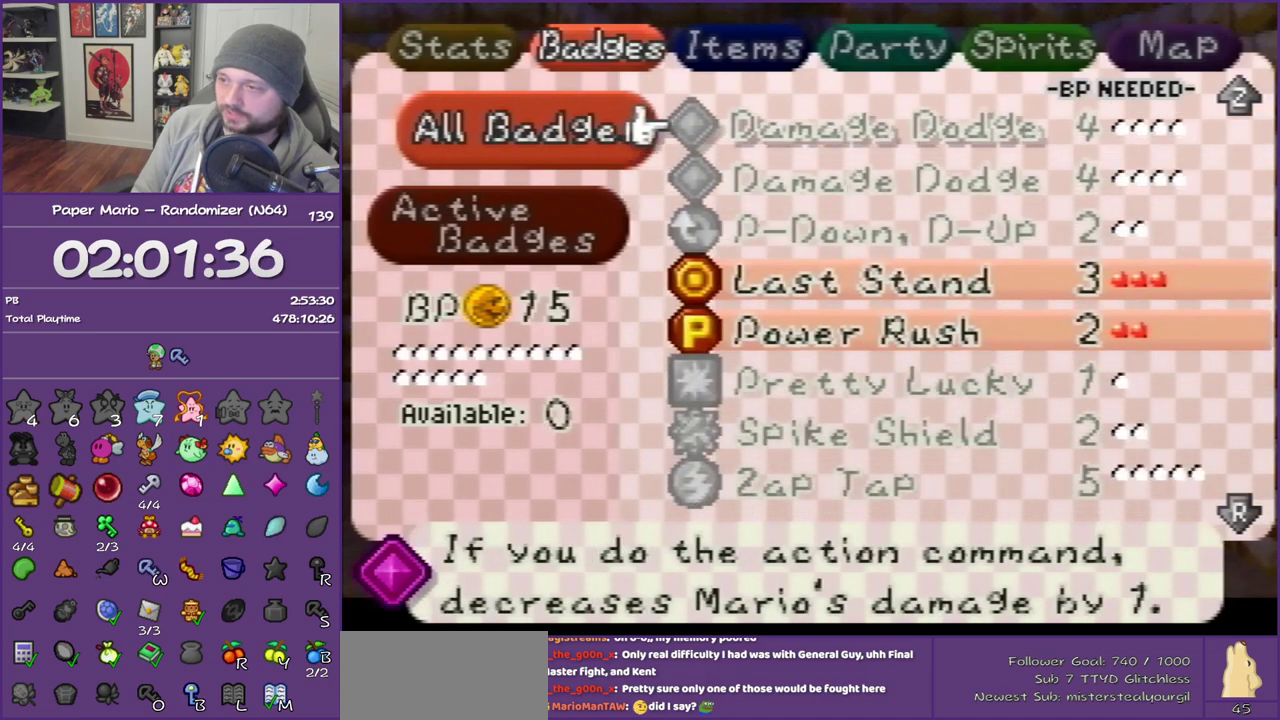
{"buttons": [], "left_stick": "center", "events": [[400, "START", "down"], [500, "START", "up"]]}
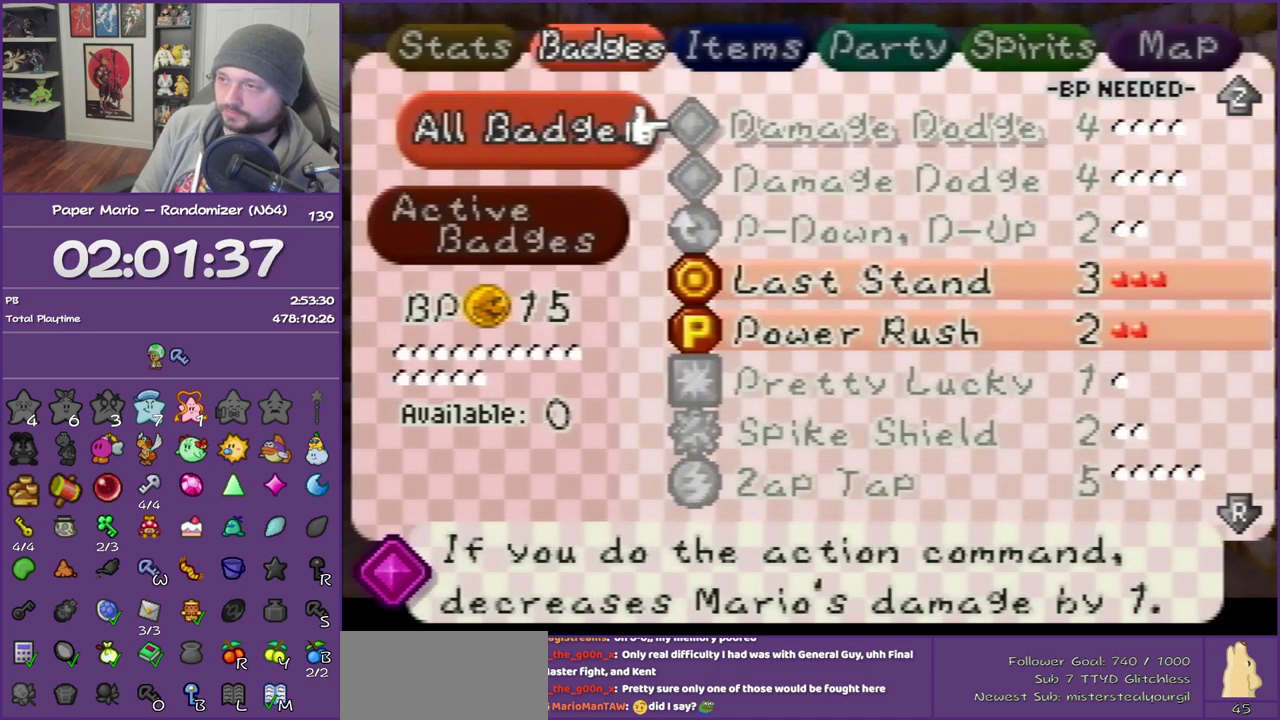
{"buttons": ["Z"], "left_stick": "right", "events": [[33, "left_stick", "right"], [283, "Z", "down"], [367, "Z", "up"], [433, "Z", "down"]]}
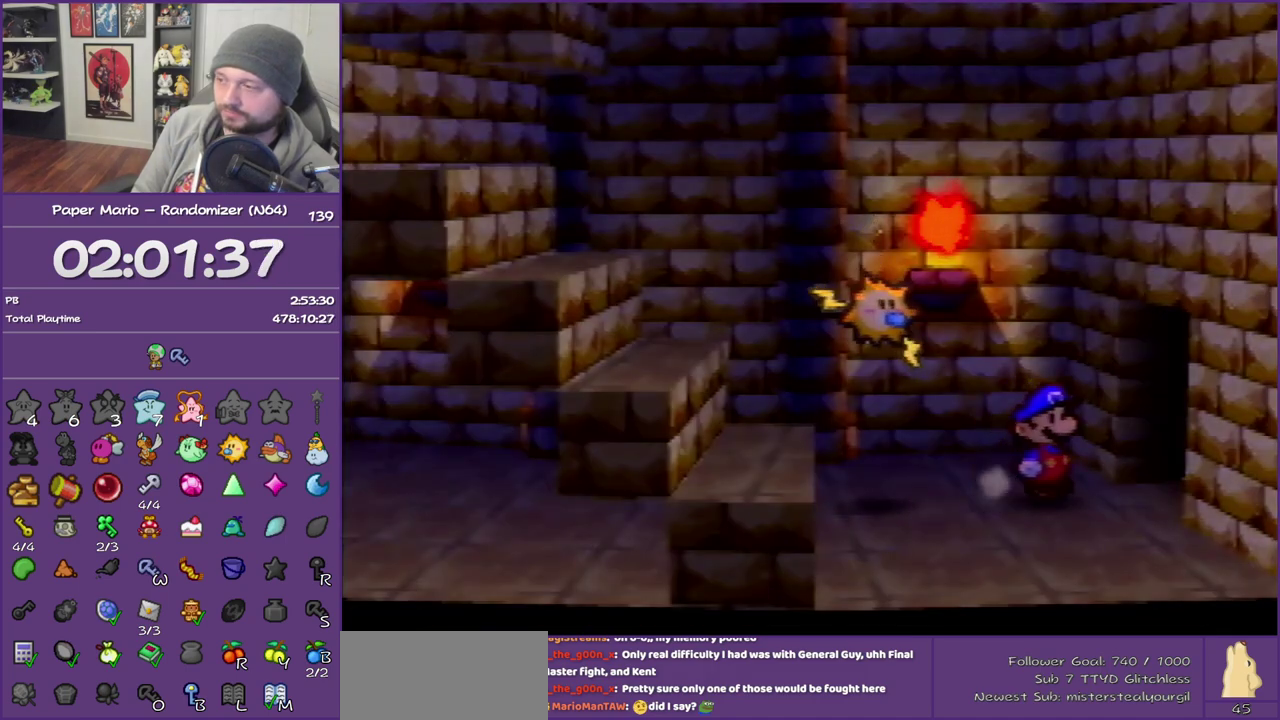
{"buttons": [], "left_stick": "right", "events": [[83, "Z", "up"]]}
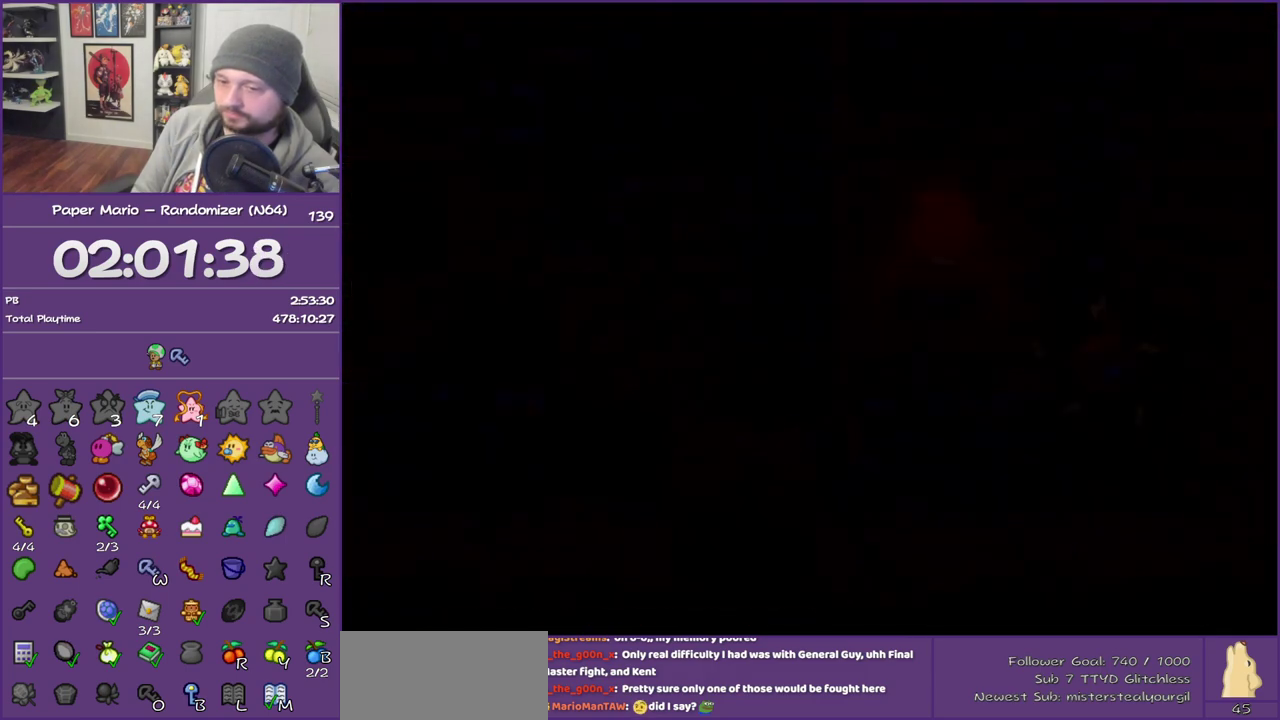
{"buttons": [], "left_stick": "right", "events": []}
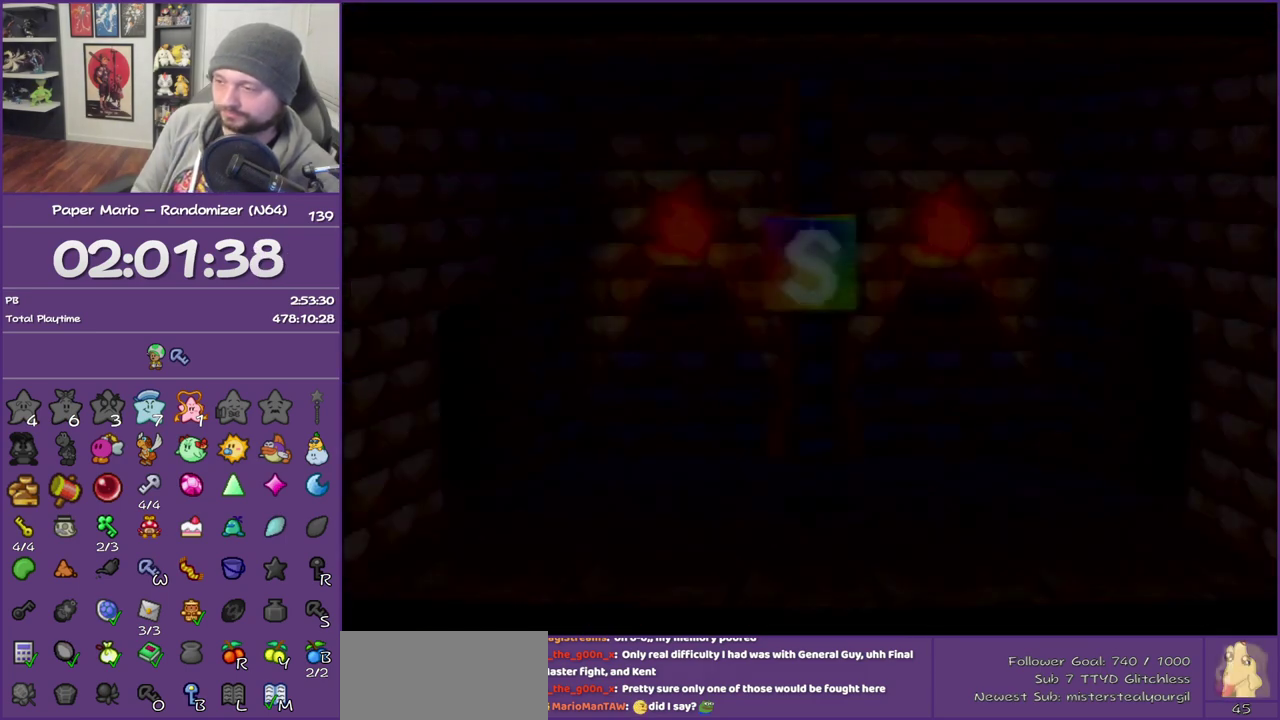
{"buttons": ["B"], "left_stick": "right", "events": [[400, "Z", "down"], [467, "B", "down"], [467, "Z", "up"]]}
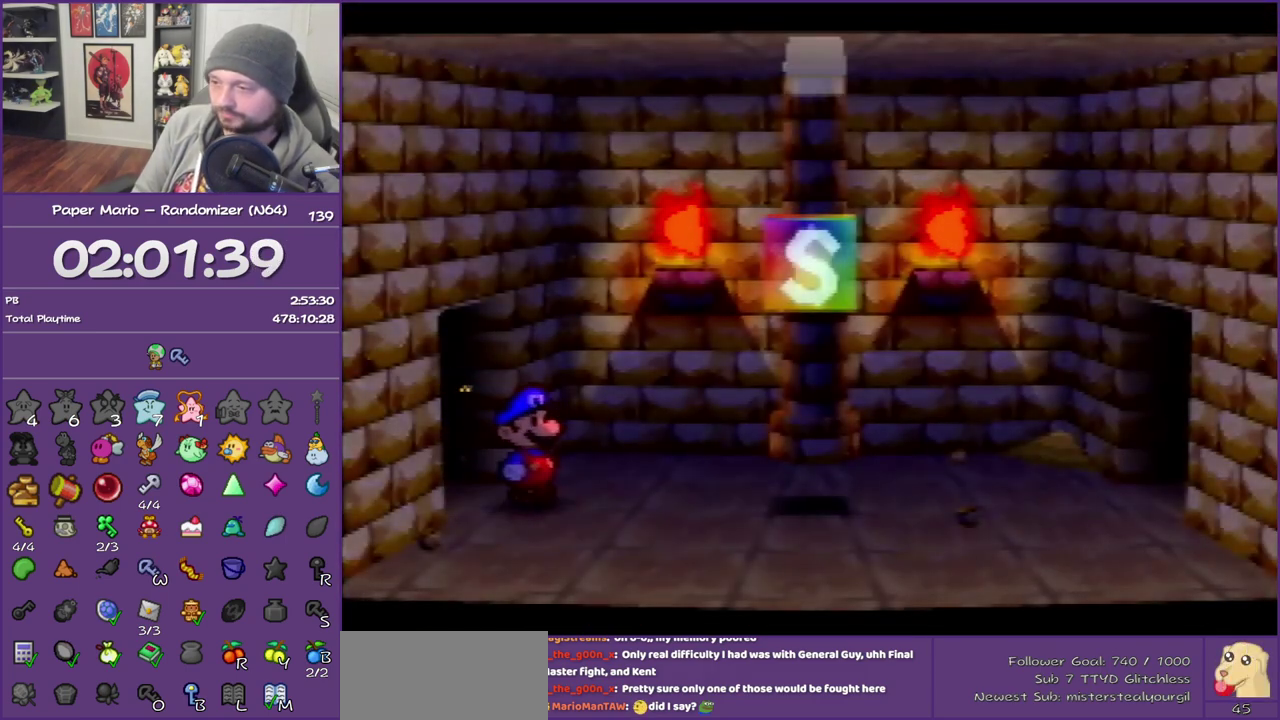
{"buttons": ["B"], "left_stick": "right", "events": []}
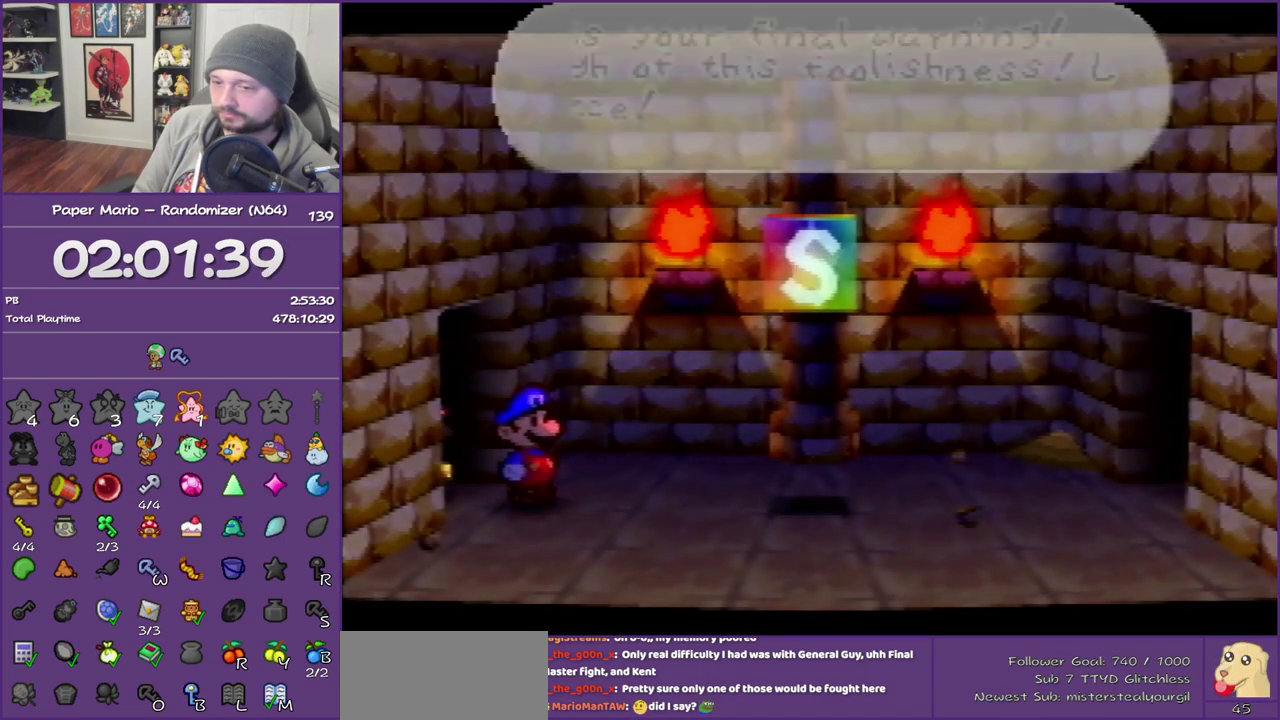
{"buttons": ["A", "B"], "left_stick": "center", "events": [[250, "Z", "down"], [400, "A", "down"], [400, "Z", "up"], [500, "left_stick", "center"]]}
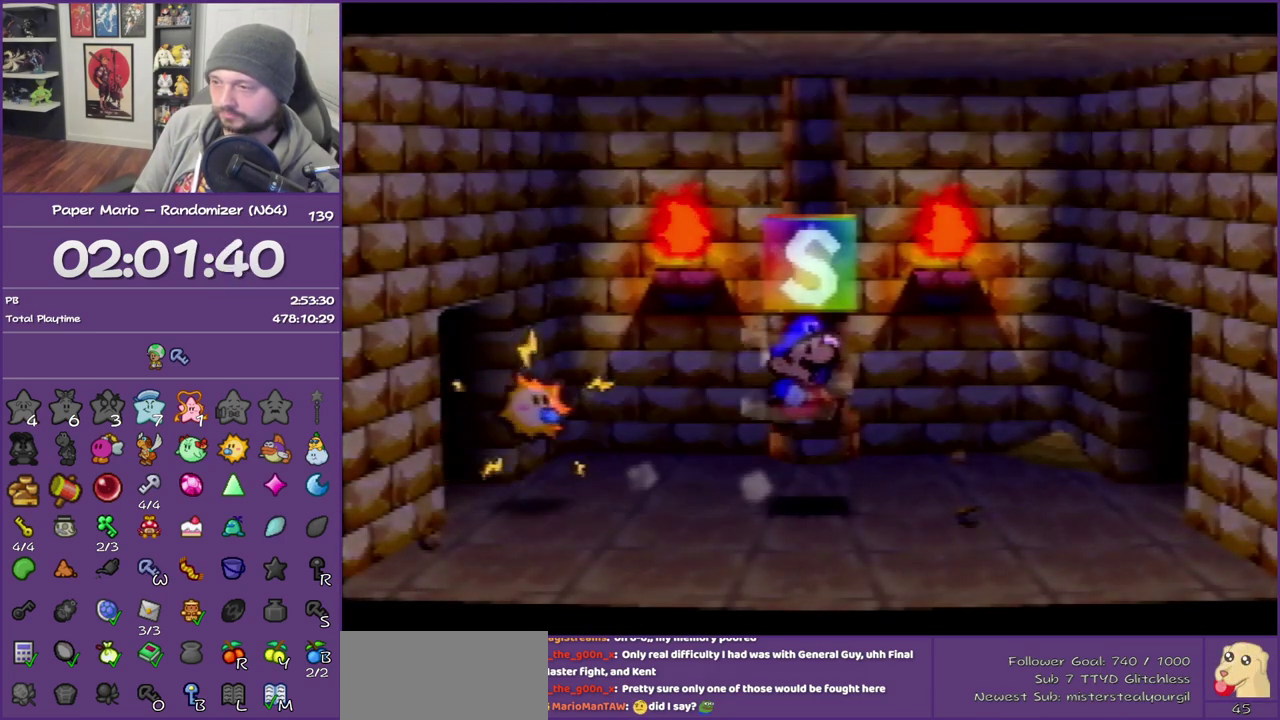
{"buttons": ["B"], "left_stick": "center", "events": [[83, "A", "up"]]}
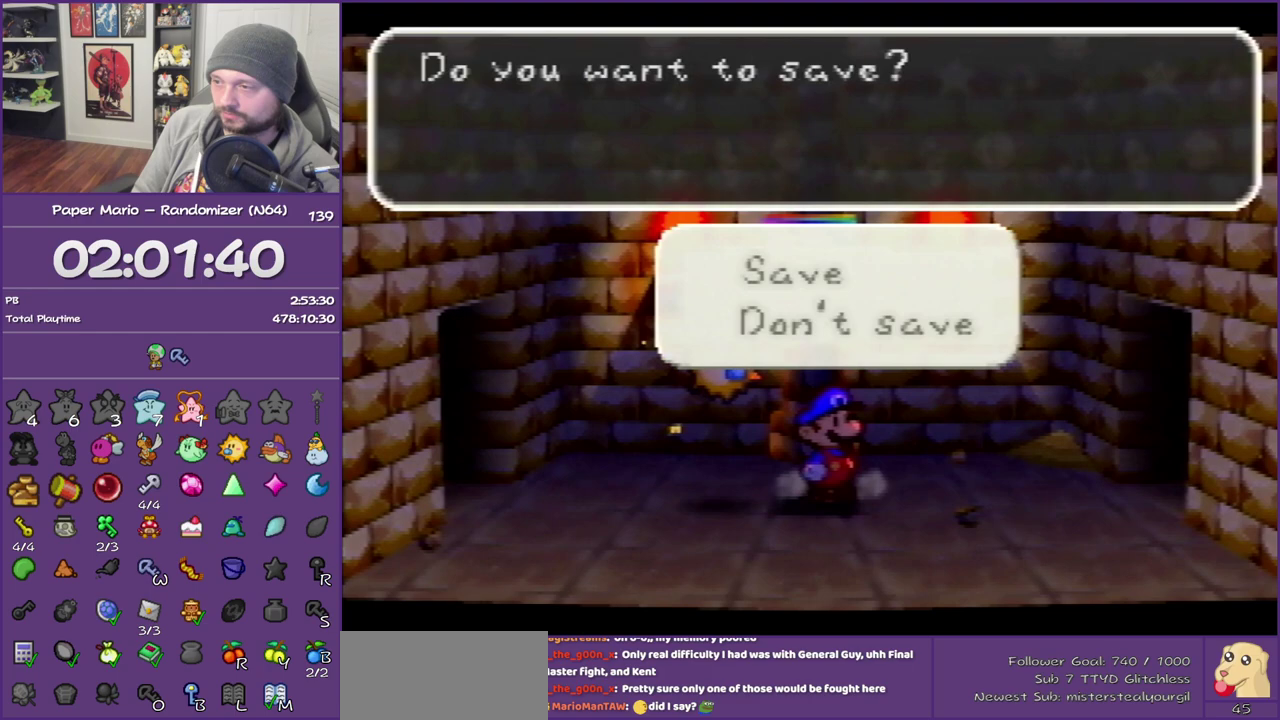
{"buttons": ["B"], "left_stick": "right", "events": [[117, "A", "down"], [267, "A", "up"], [483, "left_stick", "right"]]}
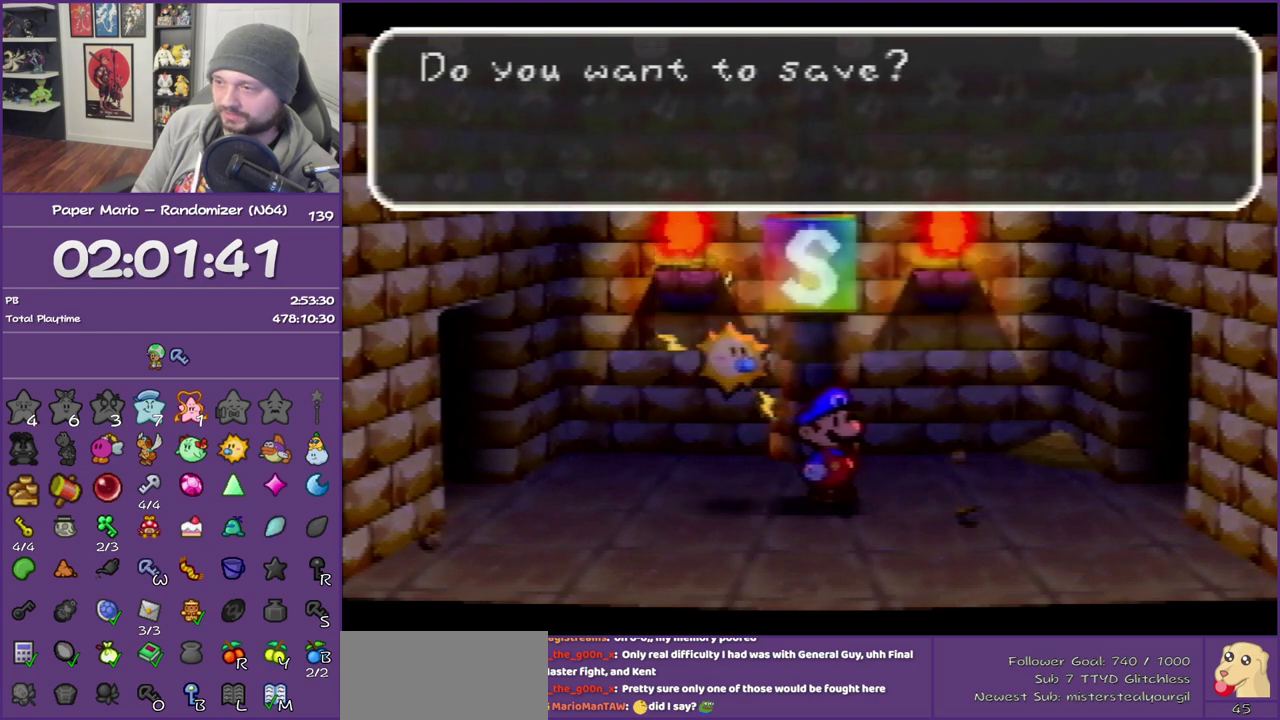
{"buttons": ["B"], "left_stick": "right", "events": []}
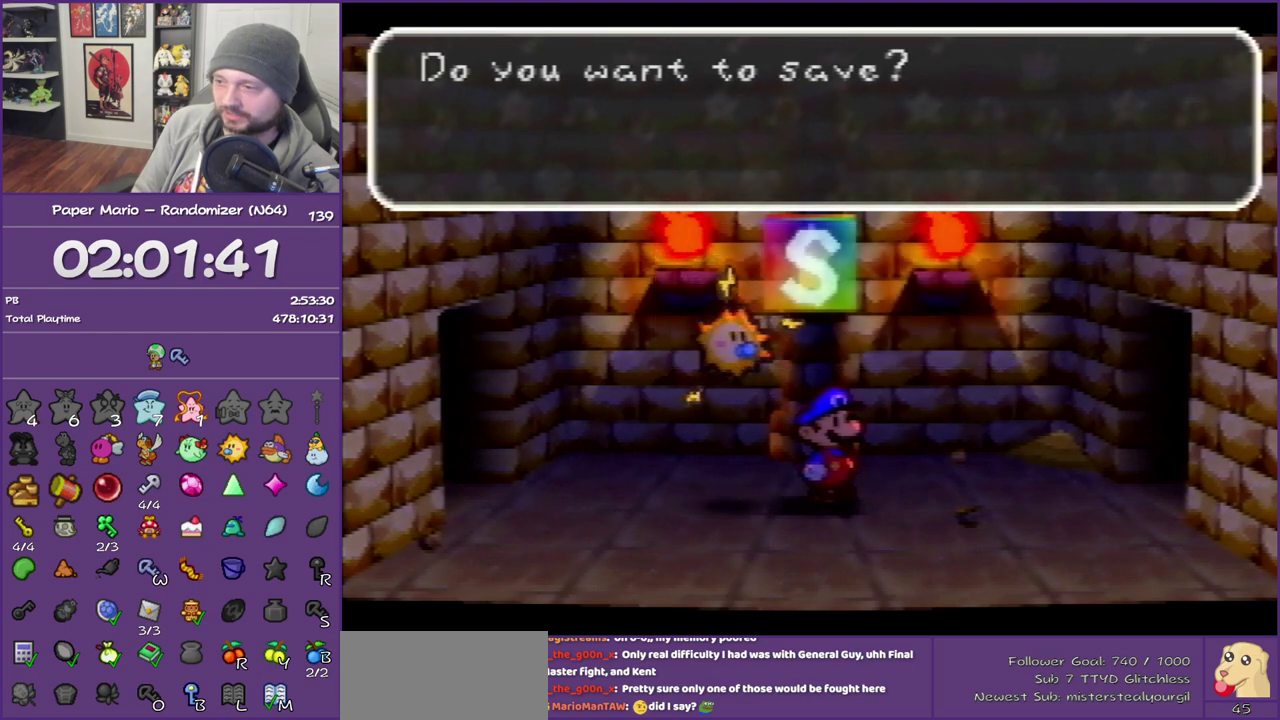
{"buttons": ["B"], "left_stick": "right", "events": [[333, "Z", "down"], [417, "Z", "up"]]}
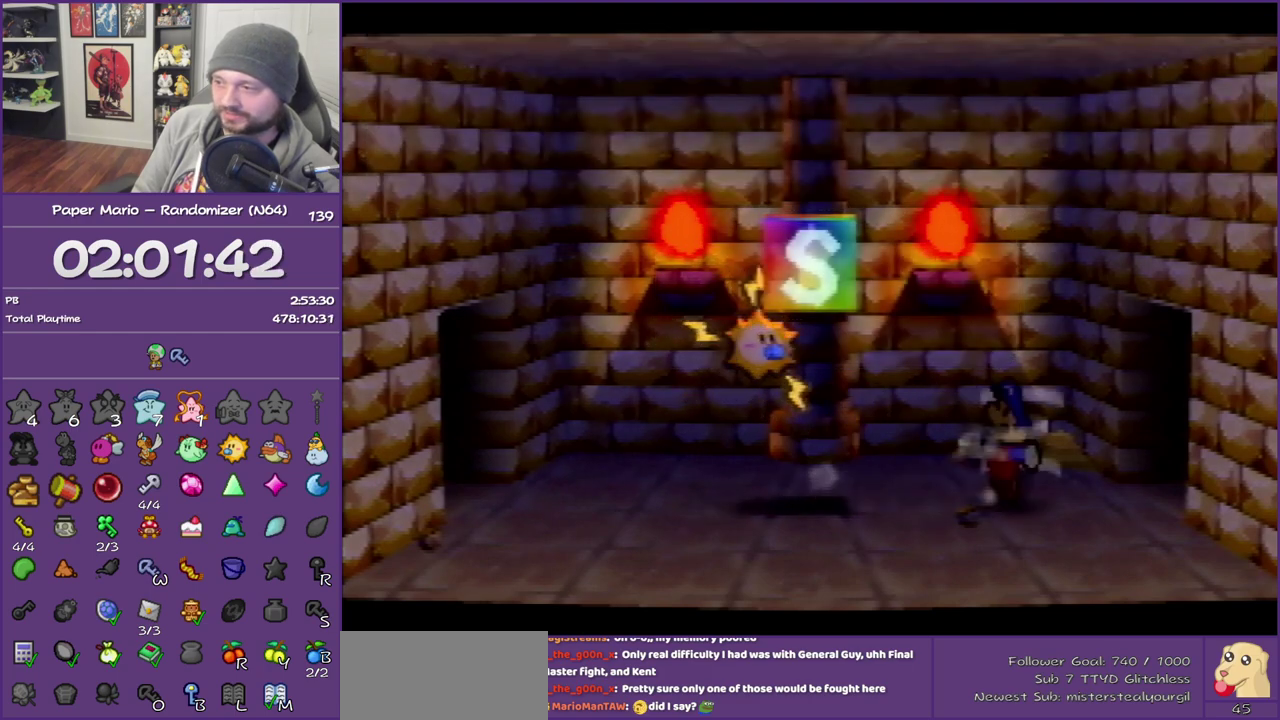
{"buttons": ["B"], "left_stick": "up-right", "events": [[17, "Z", "down"], [150, "Z", "up"], [183, "Z", "down"], [400, "Z", "up"], [483, "left_stick", "up-right"]]}
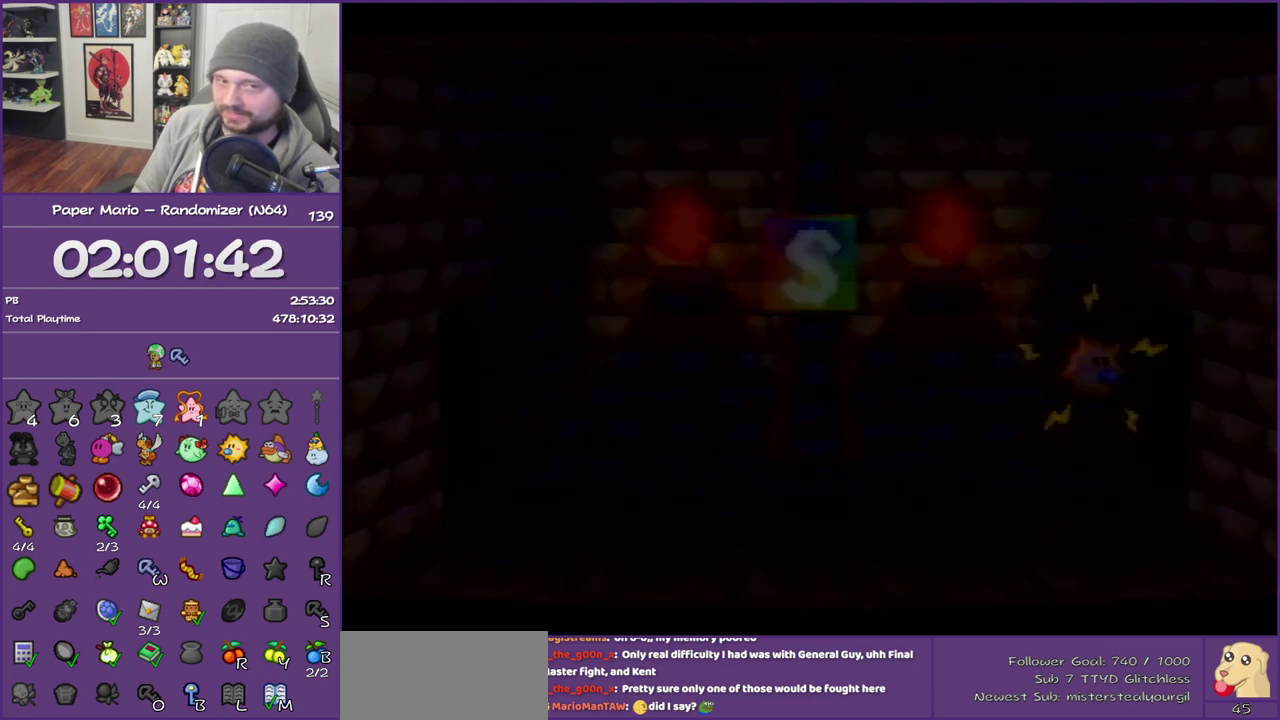
{"buttons": ["B"], "left_stick": "center", "events": [[17, "left_stick", "up"], [83, "left_stick", "up-left"], [200, "left_stick", "center"]]}
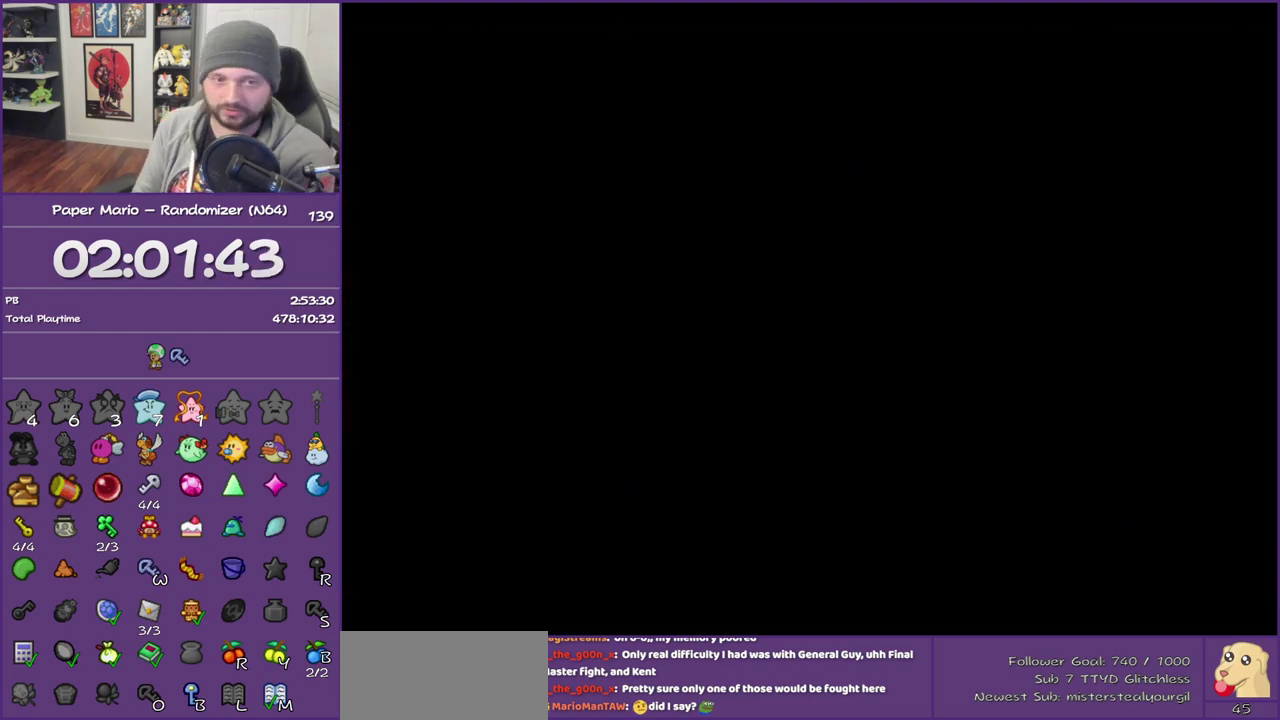
{"buttons": ["B"], "left_stick": "center", "events": []}
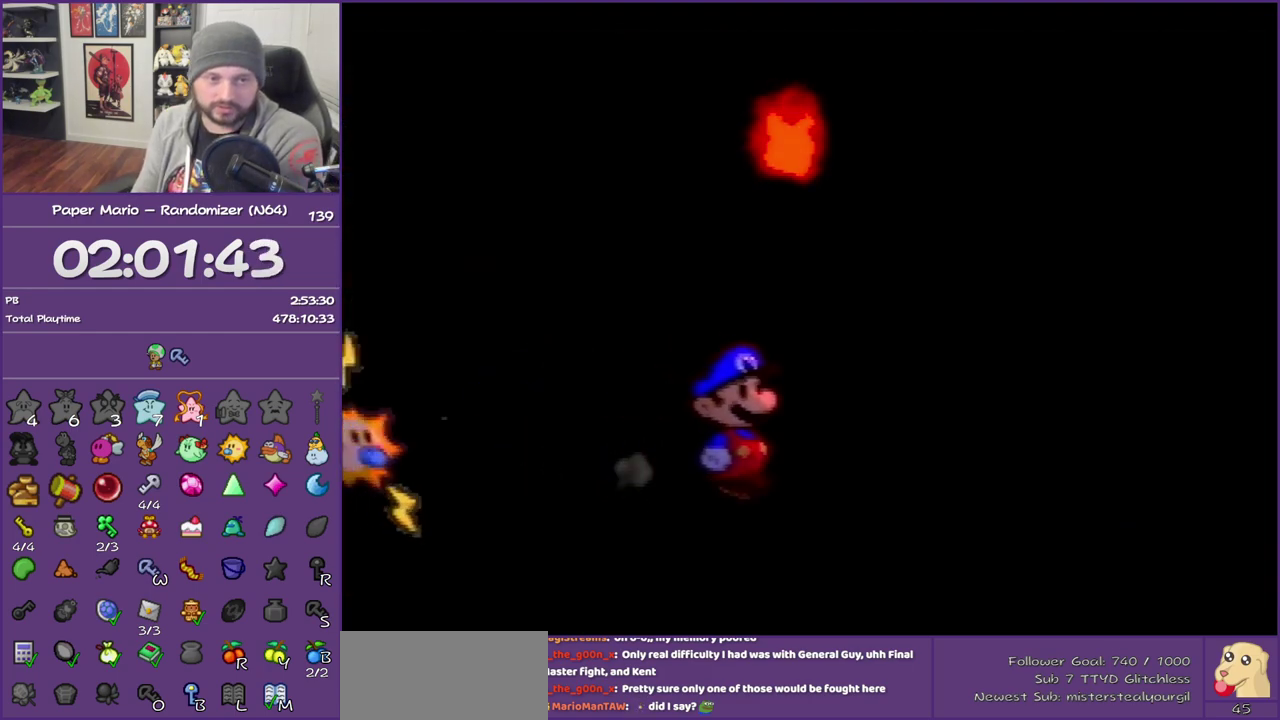
{"buttons": ["B"], "left_stick": "center", "events": []}
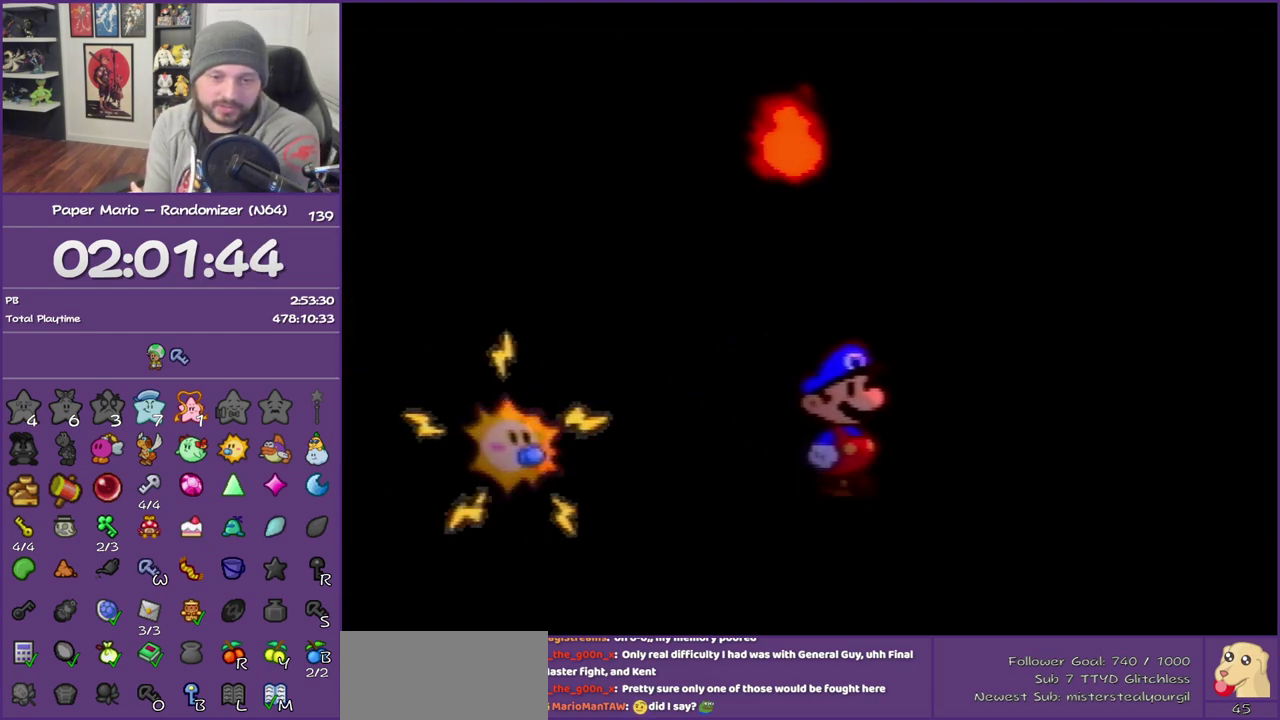
{"buttons": ["B"], "left_stick": "center", "events": []}
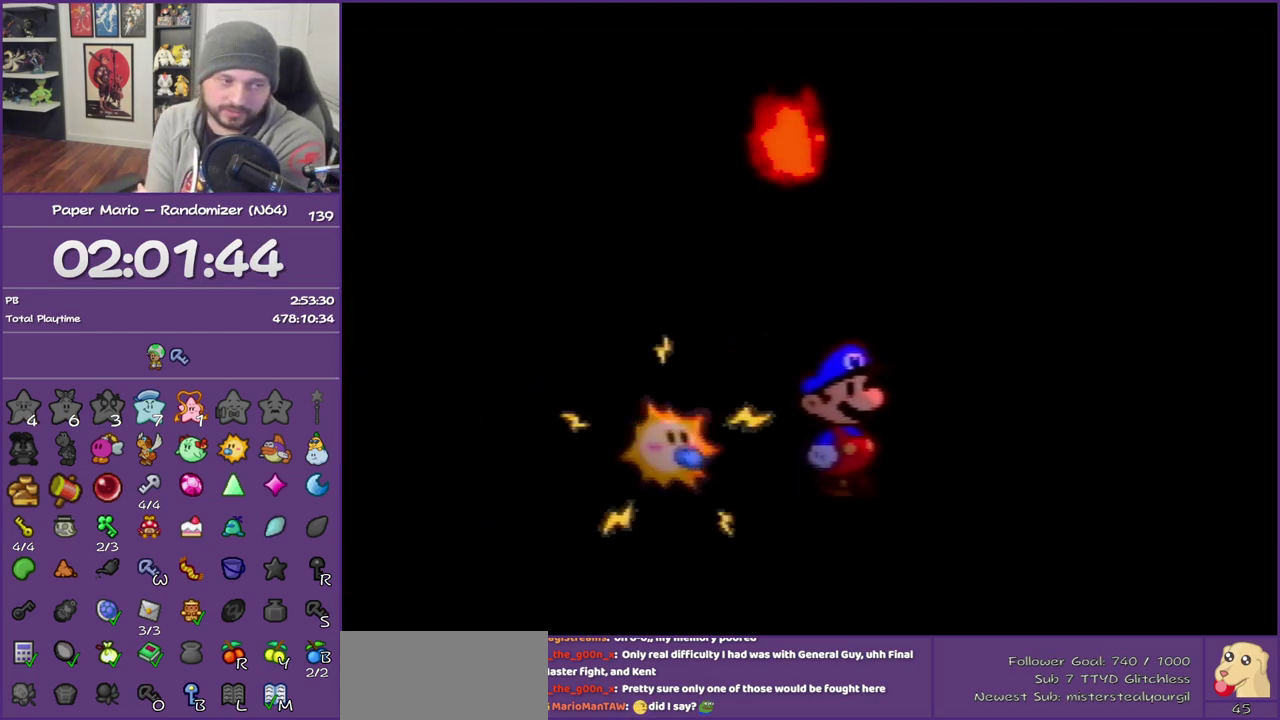
{"buttons": ["B"], "left_stick": "center", "events": []}
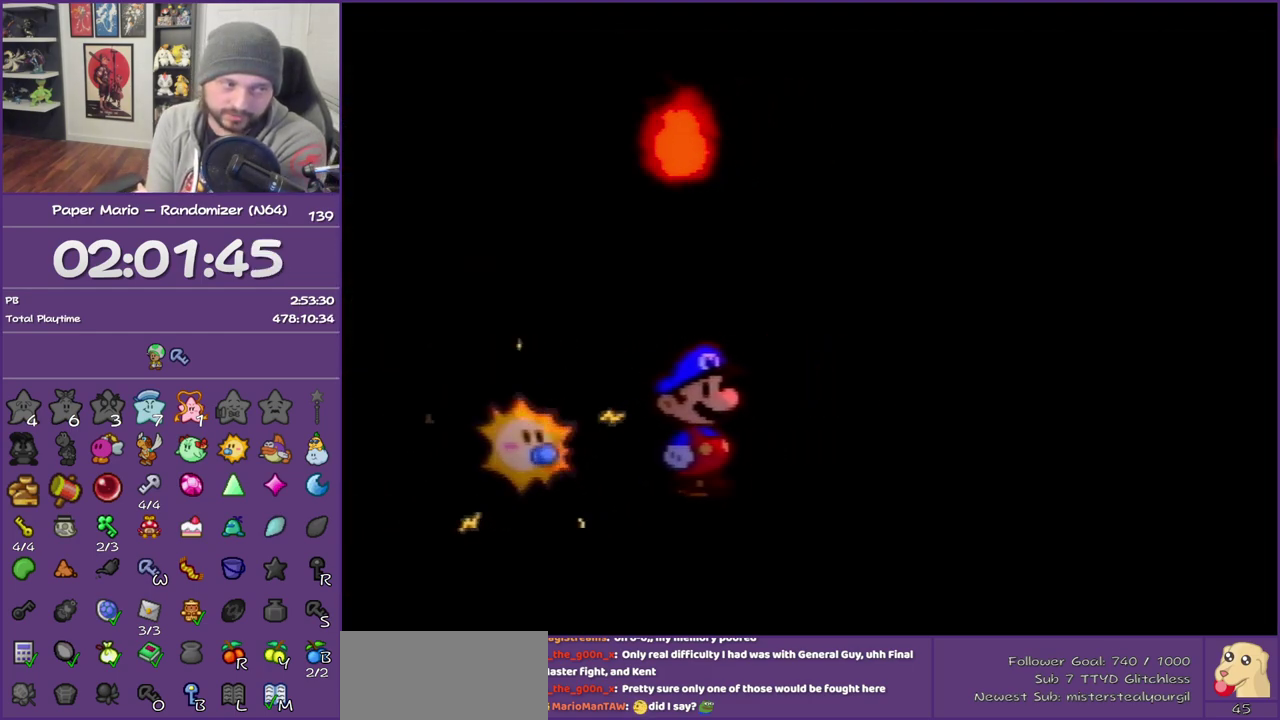
{"buttons": ["B"], "left_stick": "center", "events": []}
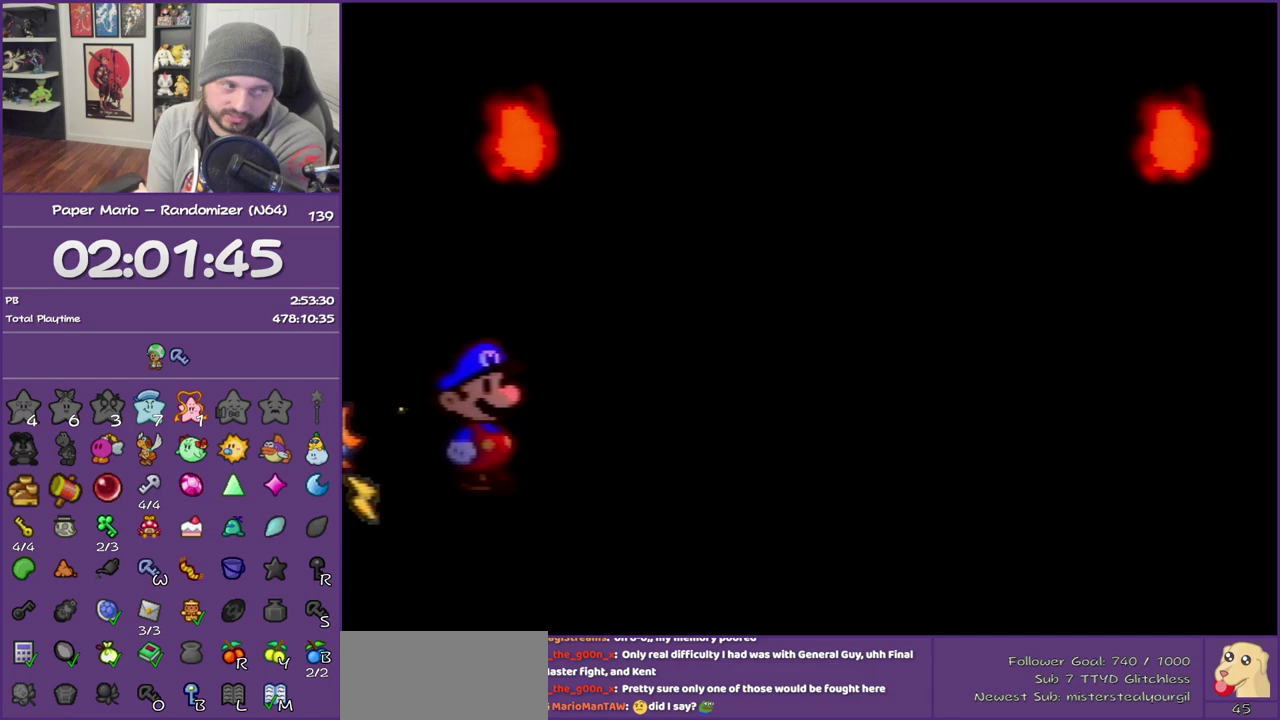
{"buttons": ["B"], "left_stick": "center", "events": []}
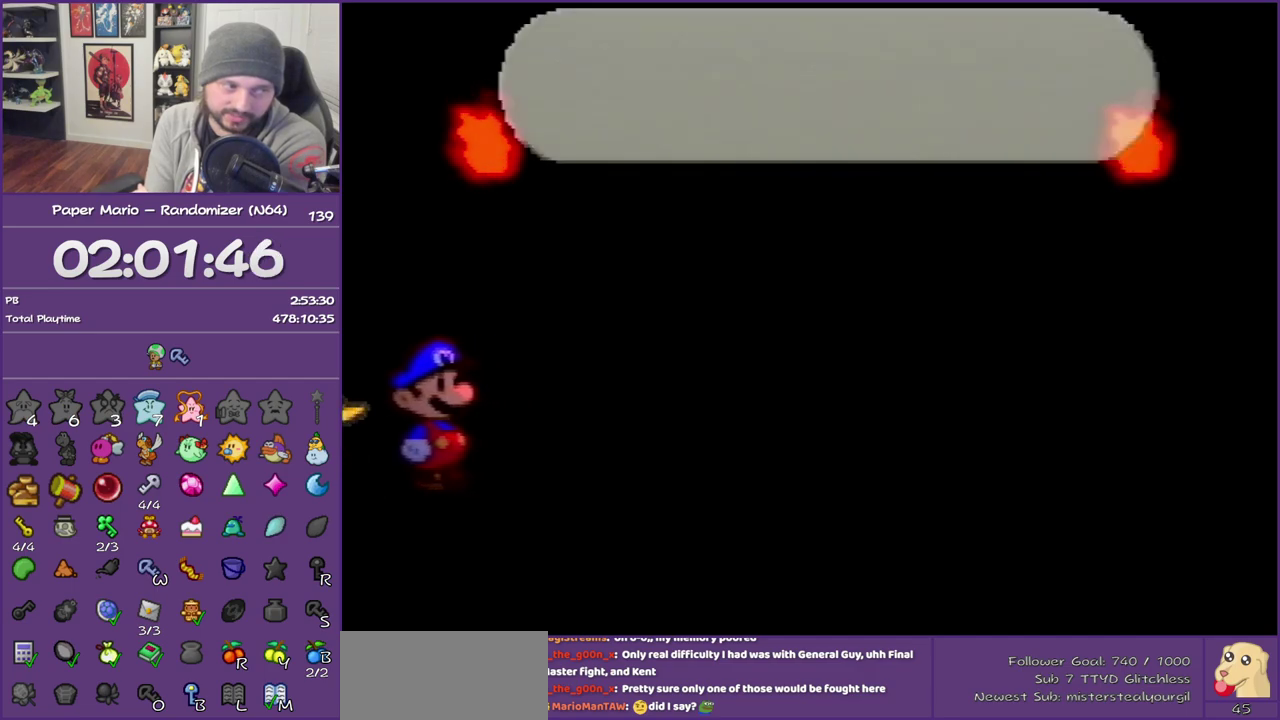
{"buttons": ["B"], "left_stick": "center", "events": []}